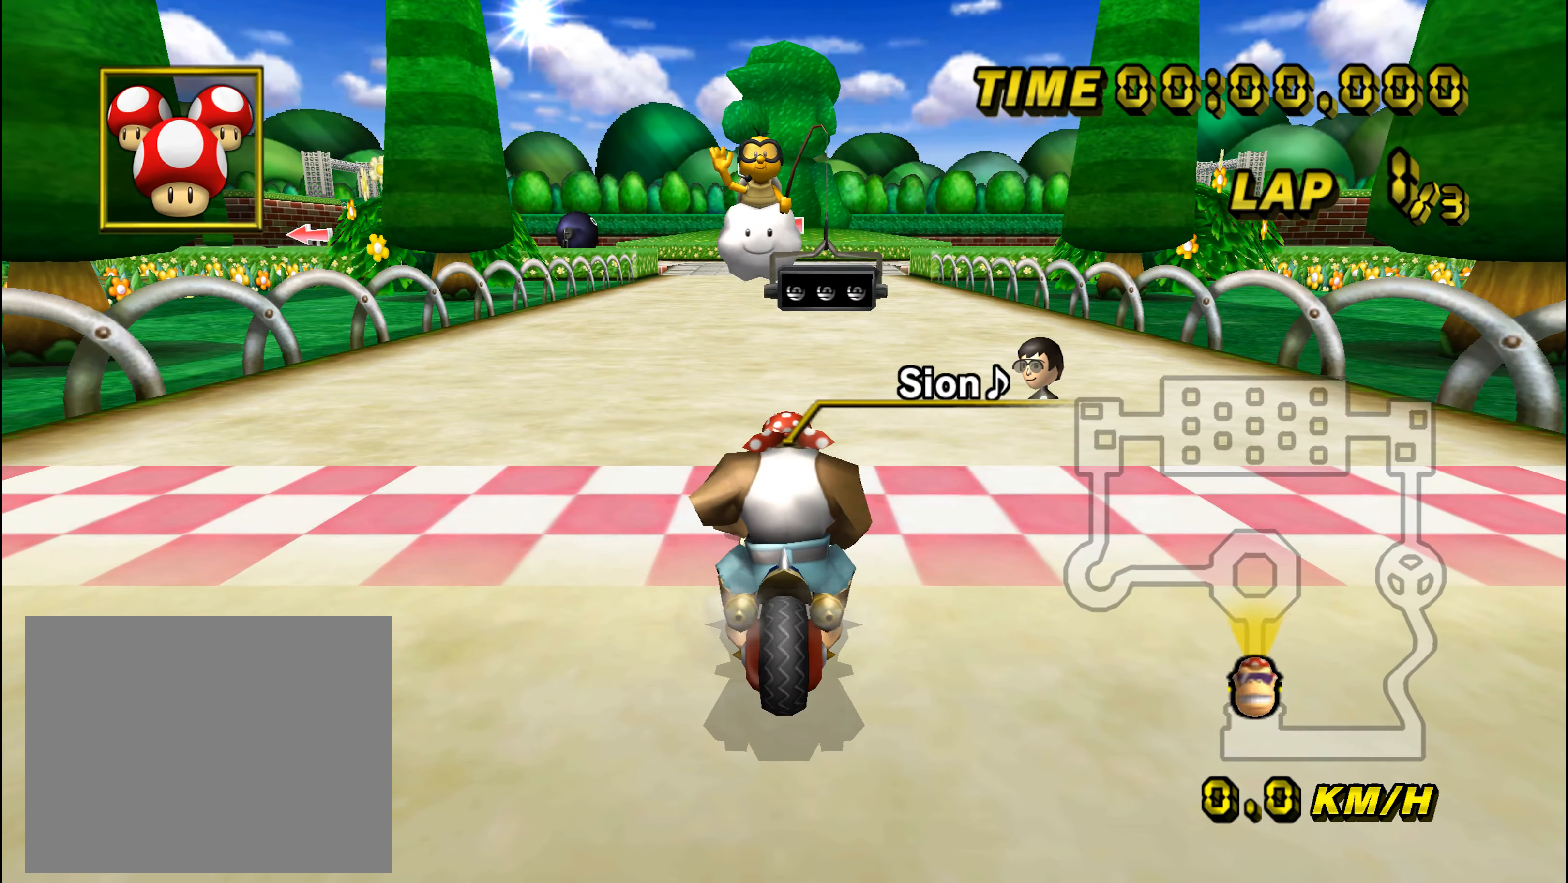
Gameplay with a controller (Nintendo layout); each line is a JSON object with the inputs held at the frame after it. "events" lists button and stick changes between this image and that frame as [ms after this image, input, new state], when the widget could be followed in between. Not read: B L3 R3 X Y Z.
{"buttons": [], "left_stick": "center", "events": []}
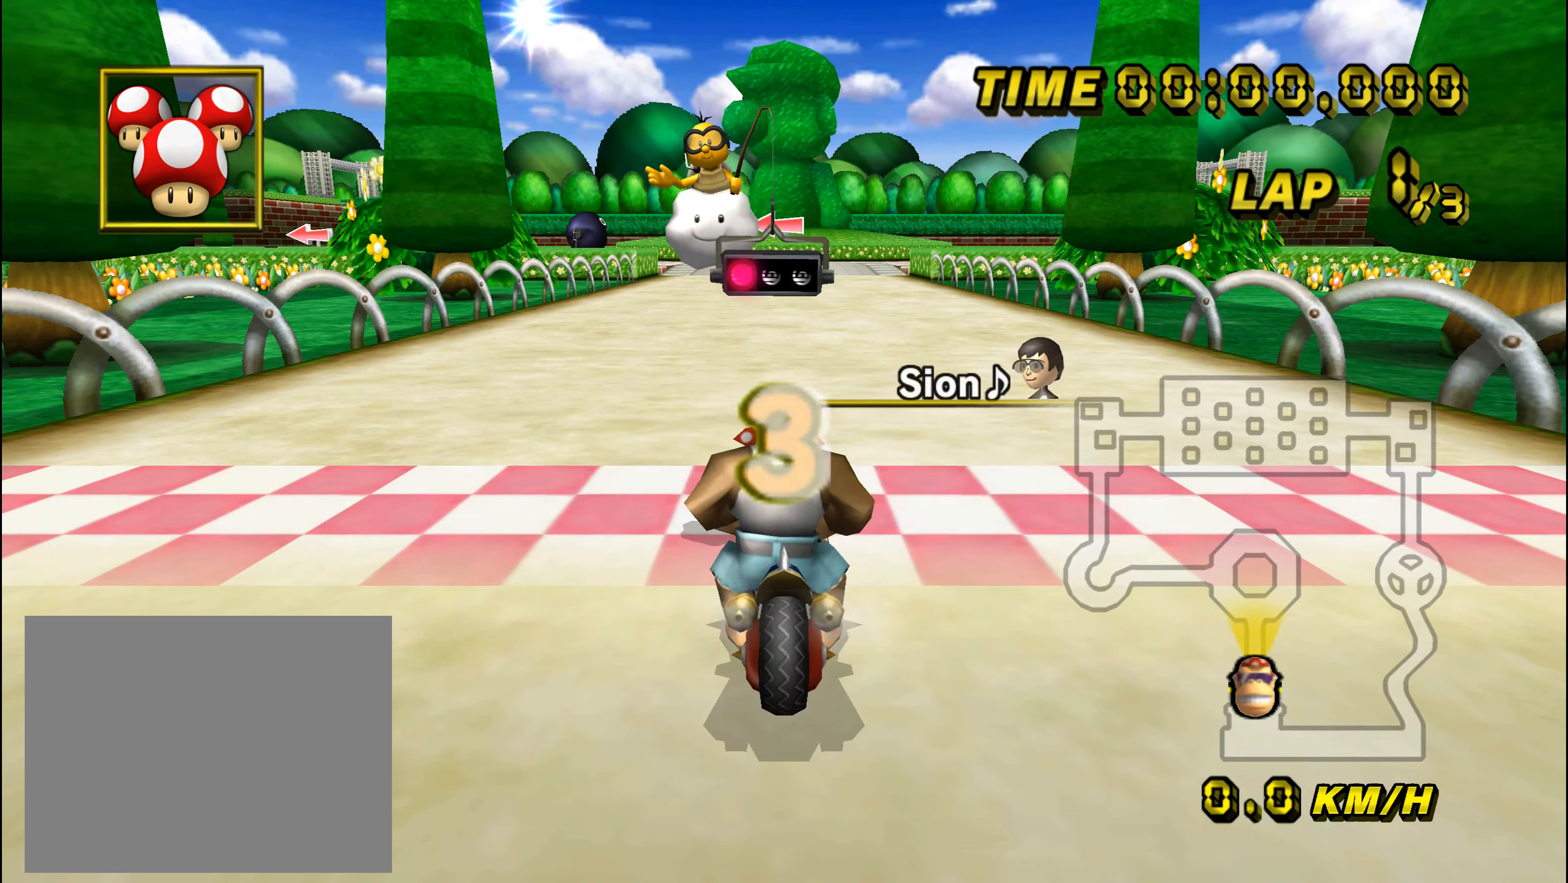
{"buttons": [], "left_stick": "center", "events": []}
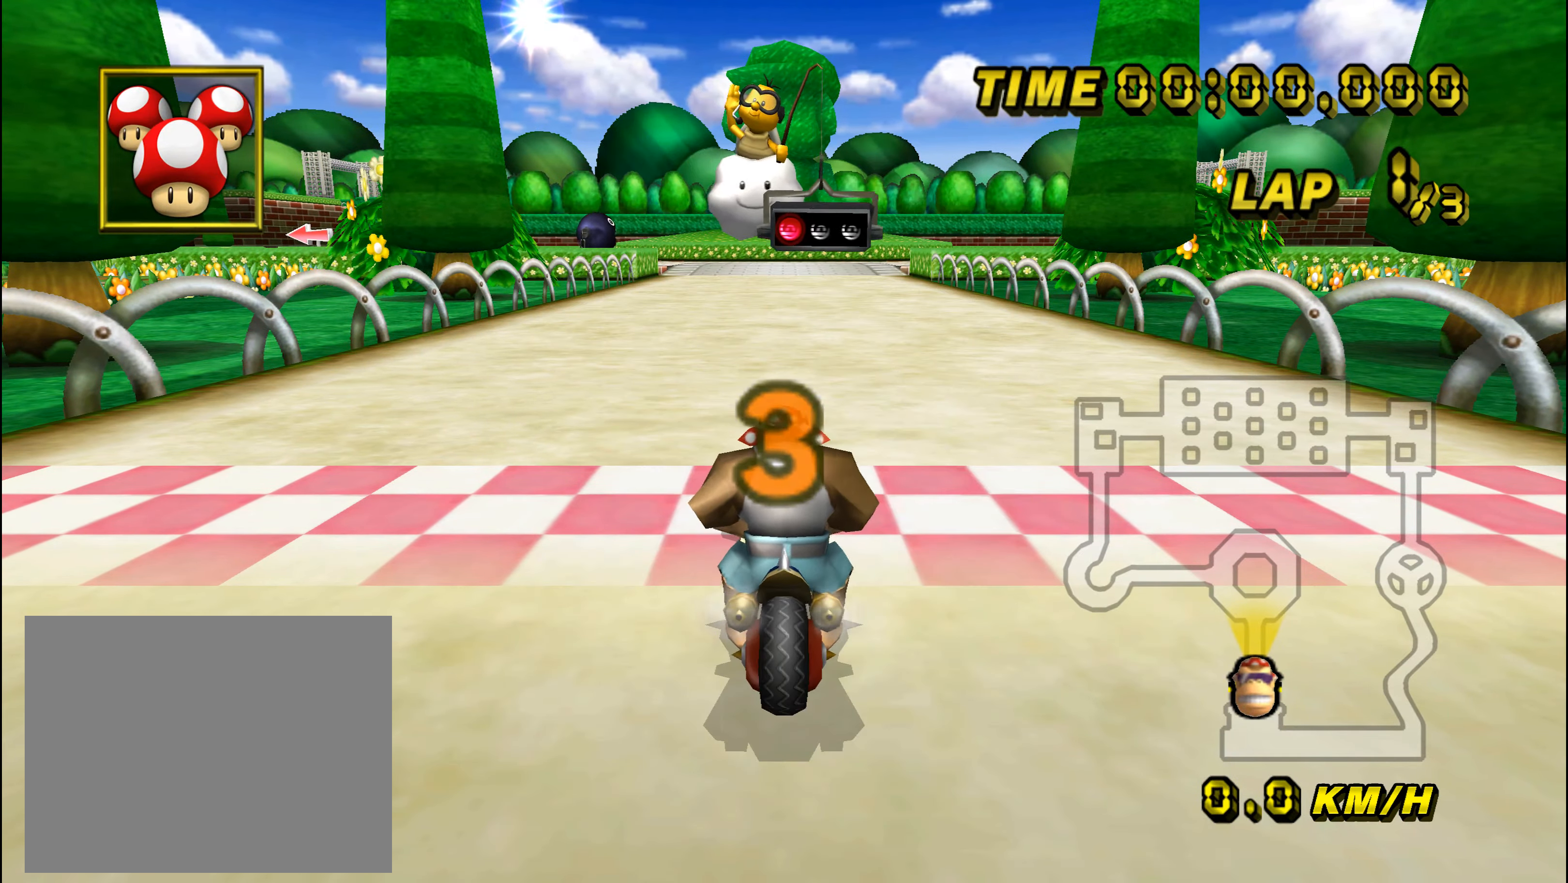
{"buttons": [], "left_stick": "center", "events": []}
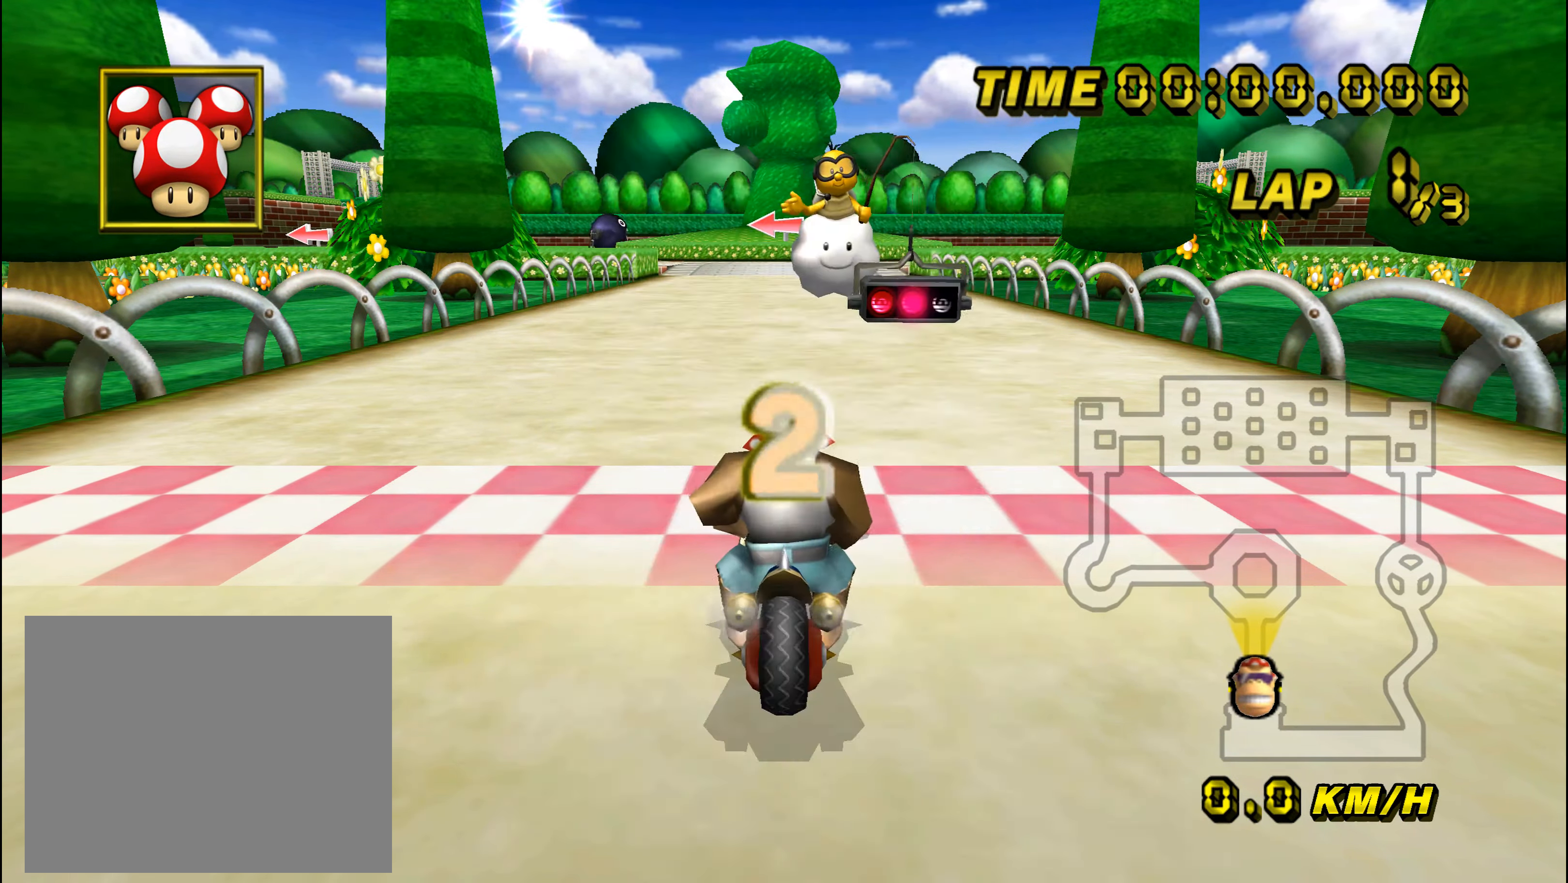
{"buttons": ["A", "R1"], "left_stick": "center", "events": [[217, "A", "down"], [217, "R1", "down"], [234, "R1", "up"], [251, "R1", "down"]]}
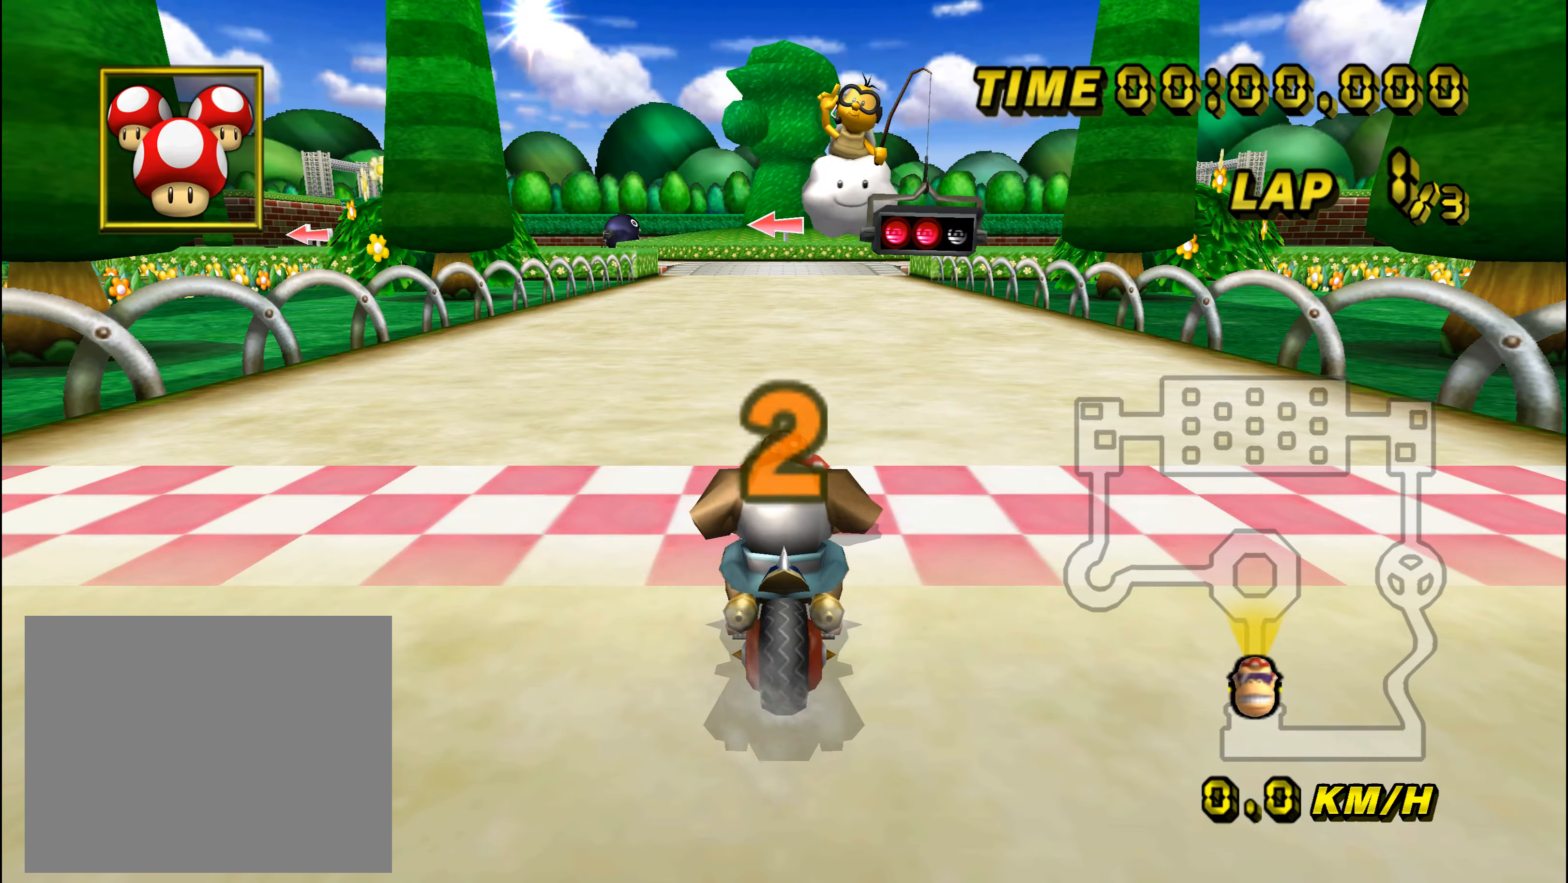
{"buttons": ["A"], "left_stick": "center", "events": [[233, "R1", "up"]]}
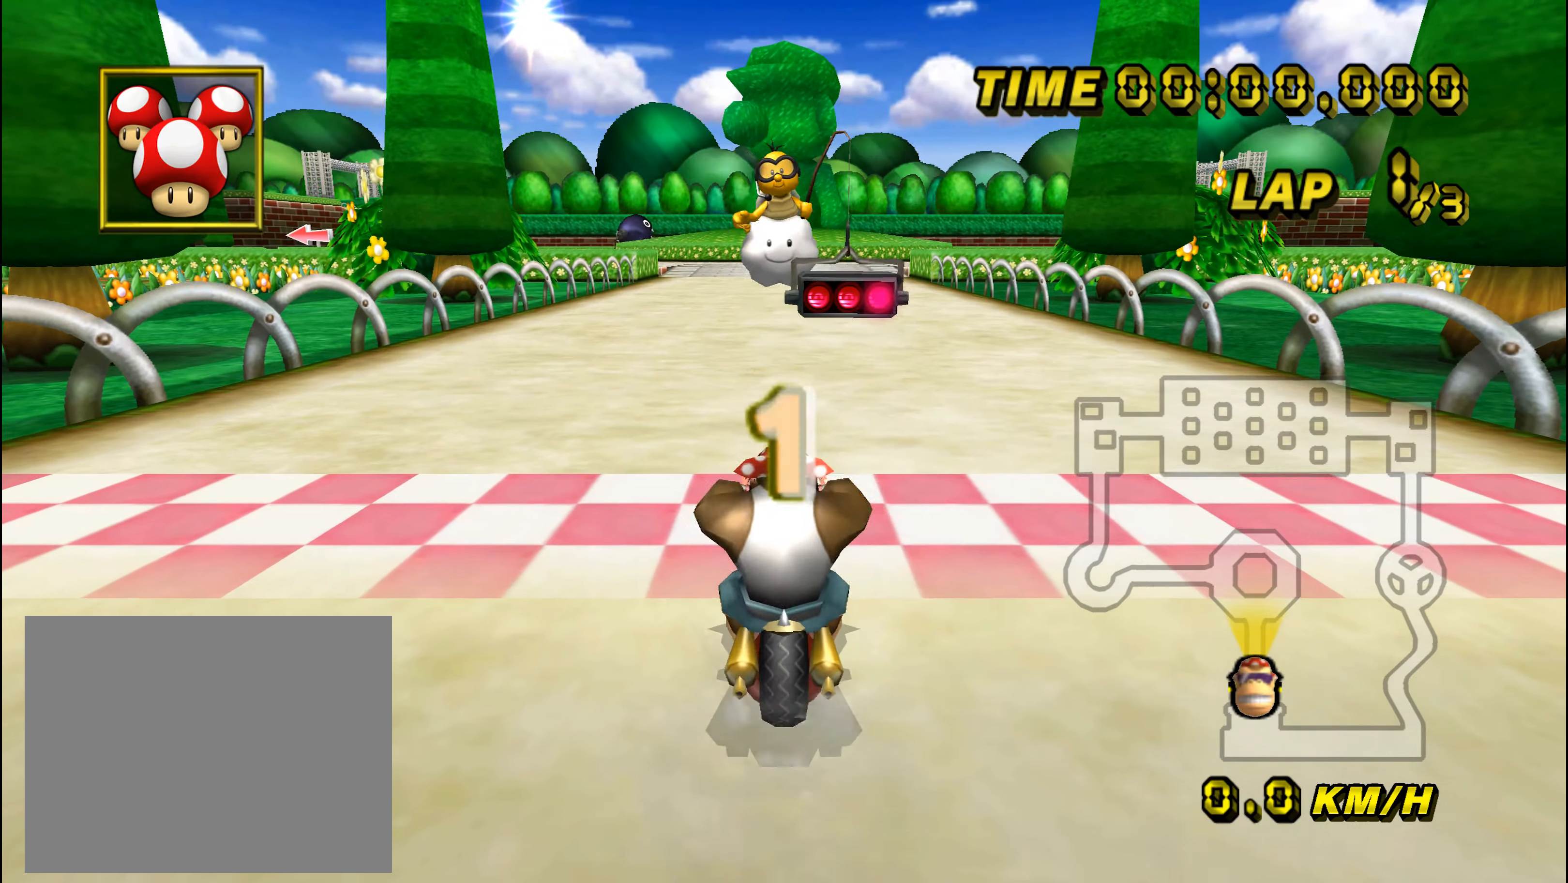
{"buttons": ["A"], "left_stick": "center", "events": [[84, "left_stick", "up-right"], [401, "left_stick", "center"]]}
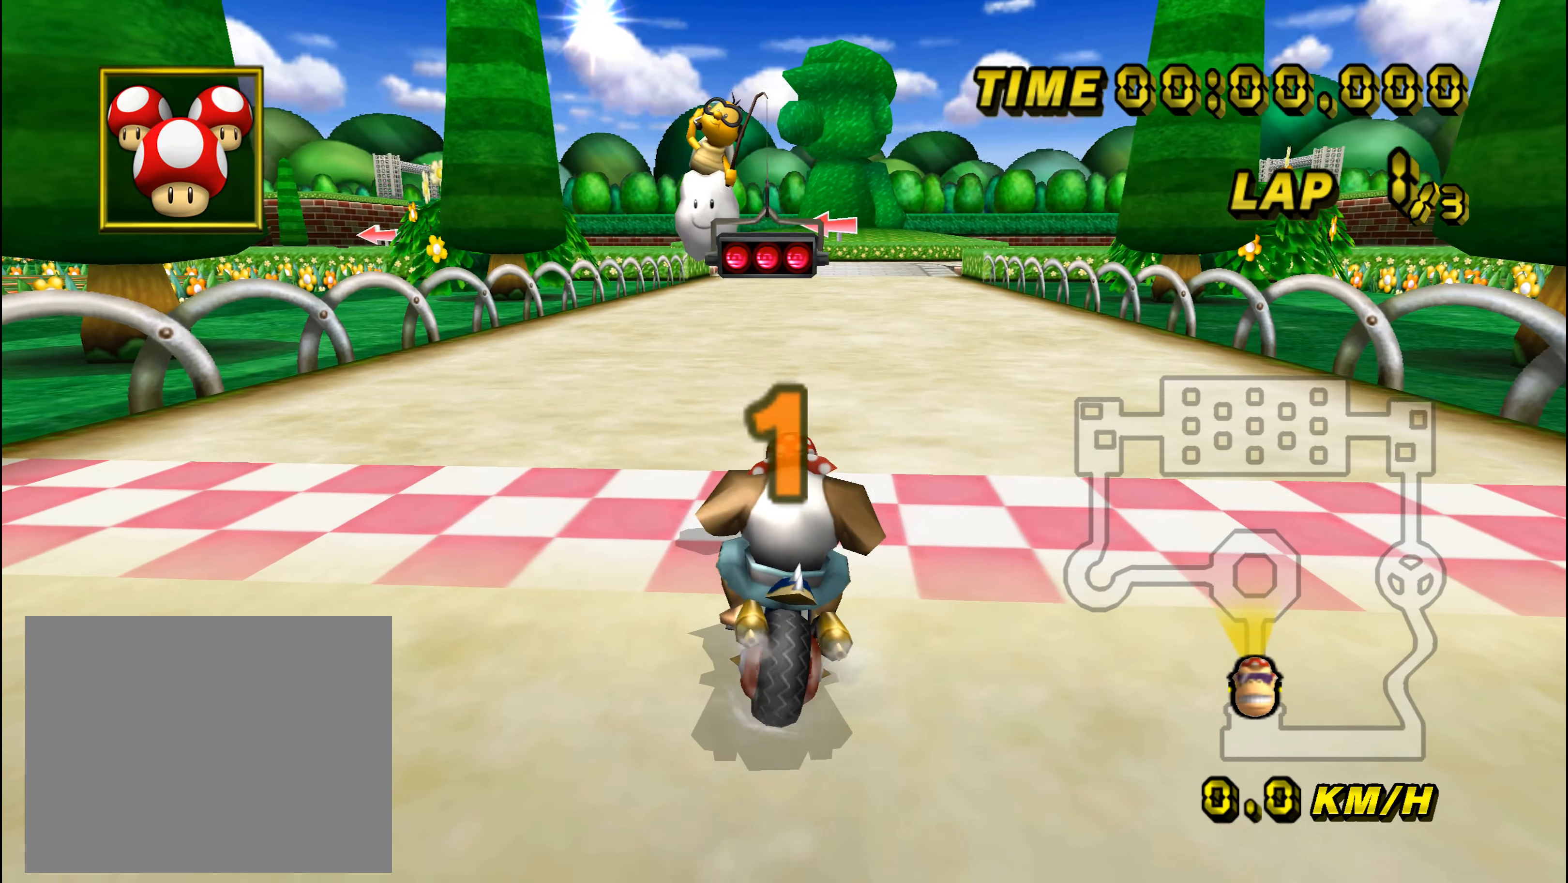
{"buttons": ["A"], "left_stick": "center", "events": []}
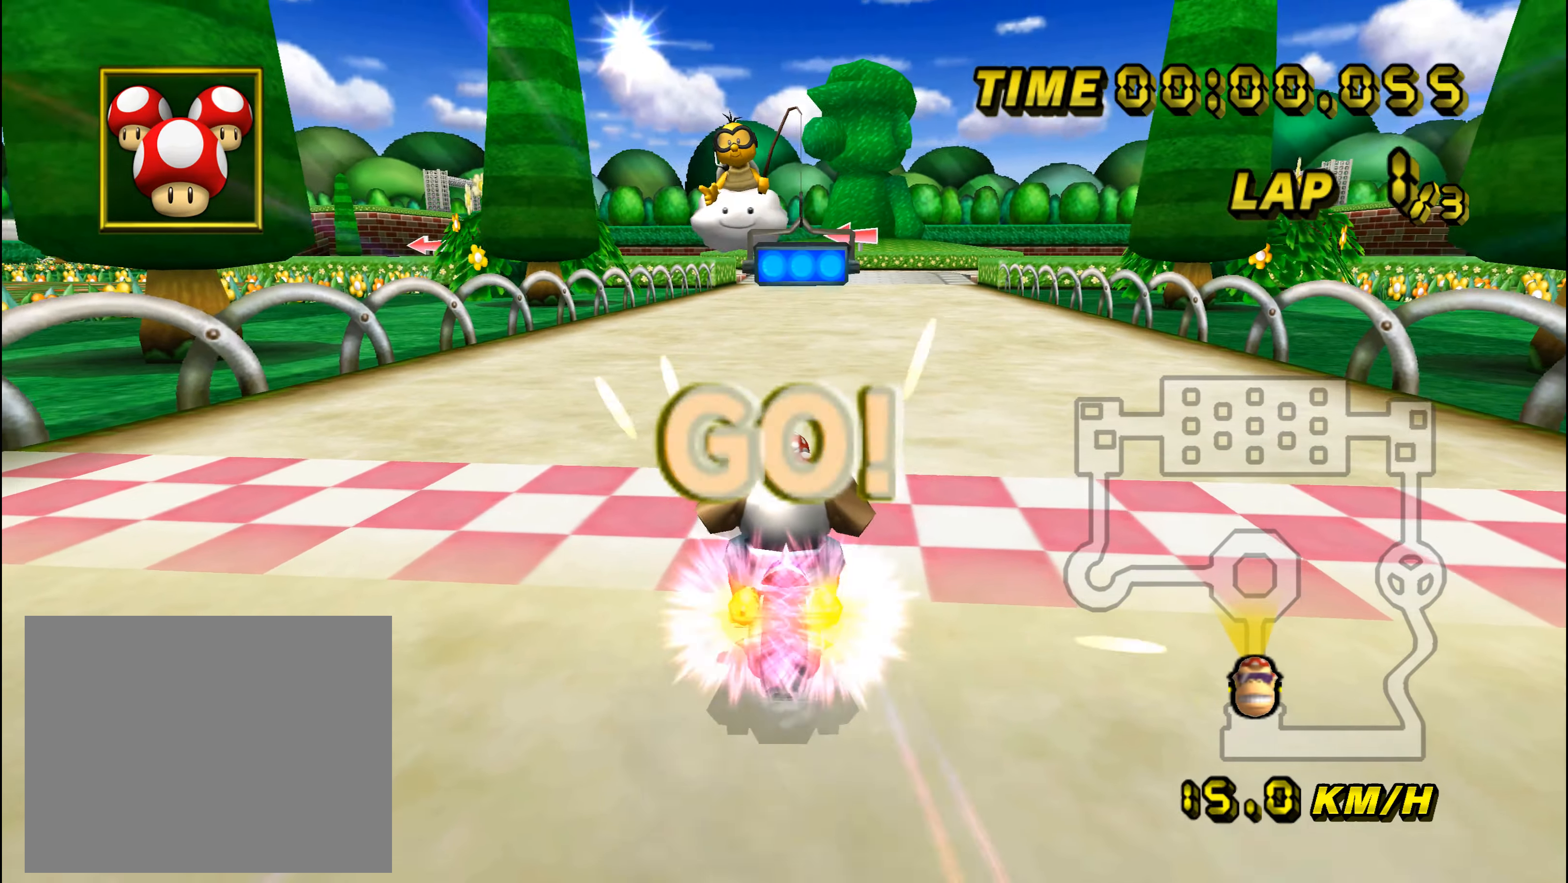
{"buttons": ["A"], "left_stick": "center", "events": []}
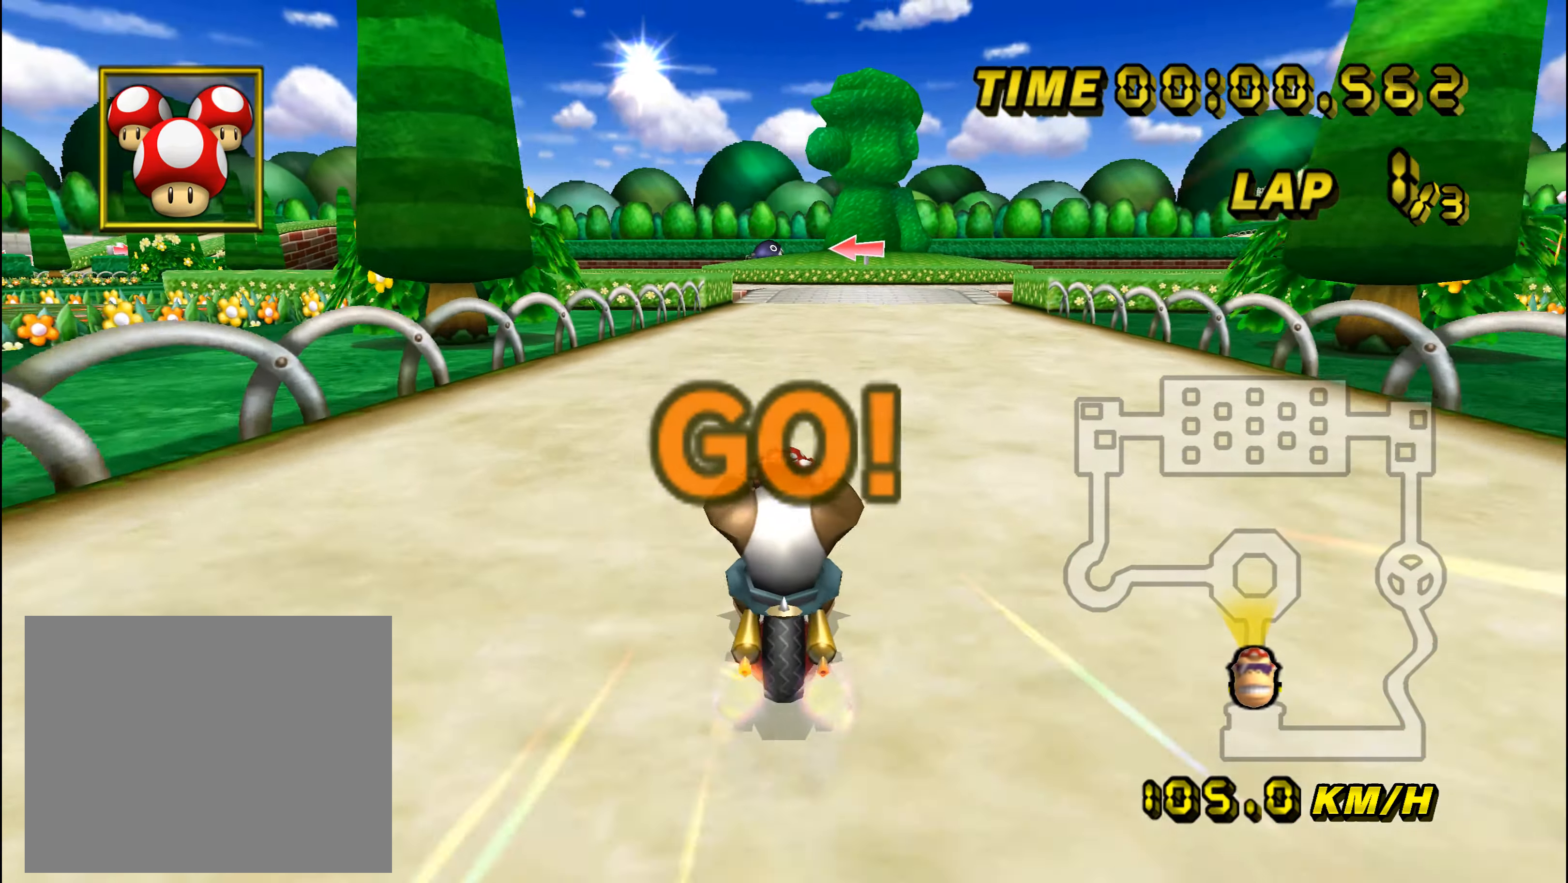
{"buttons": ["A"], "left_stick": "center", "events": [[33, "left_stick", "up-left"], [367, "left_stick", "center"]]}
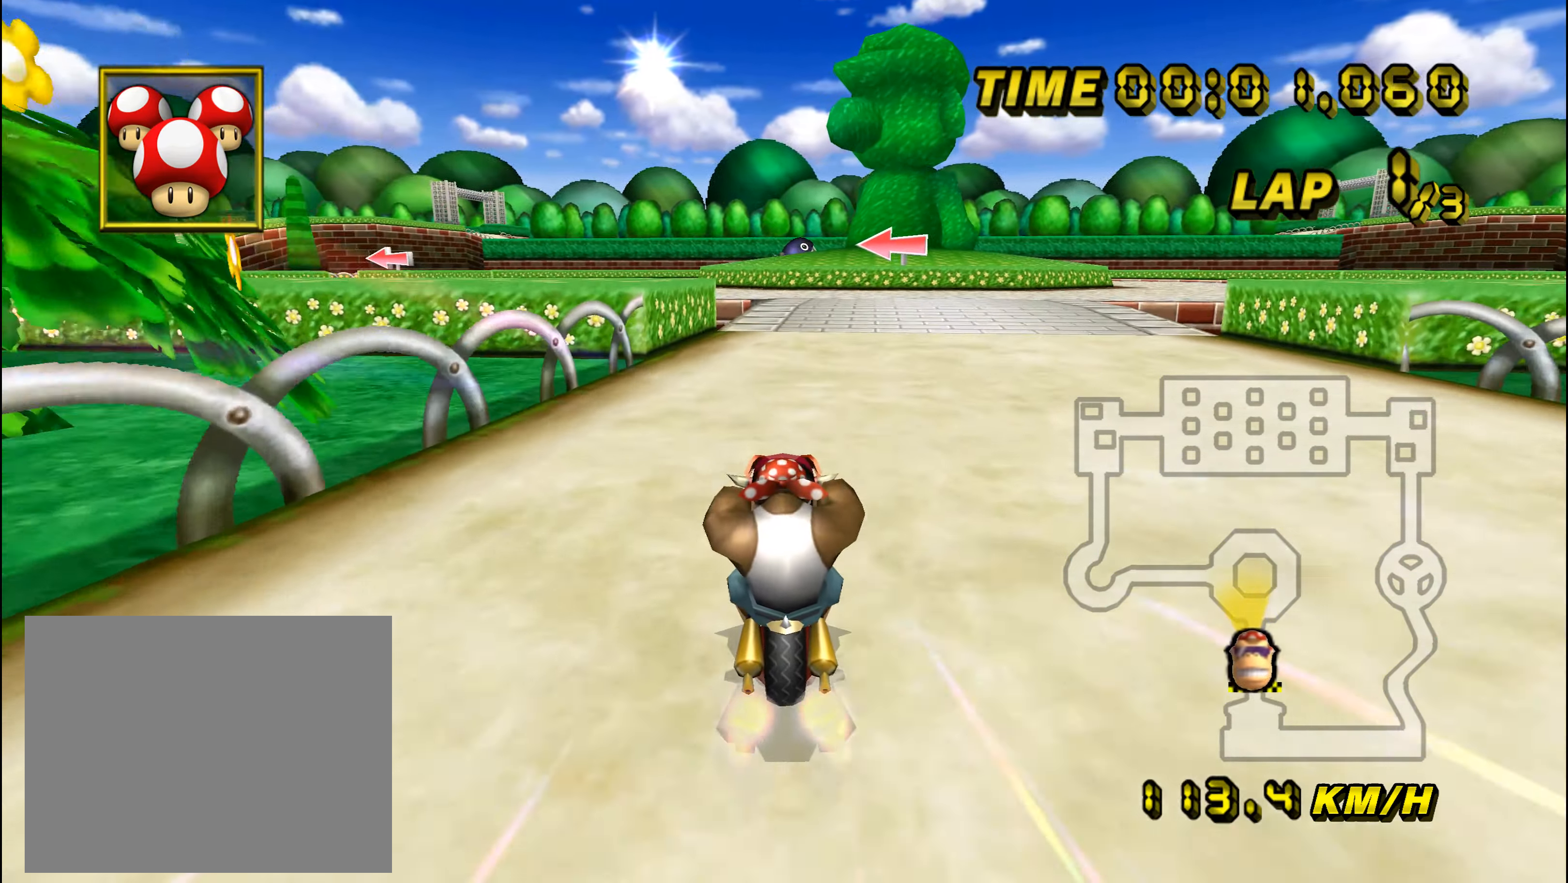
{"buttons": ["A"], "left_stick": "center", "events": []}
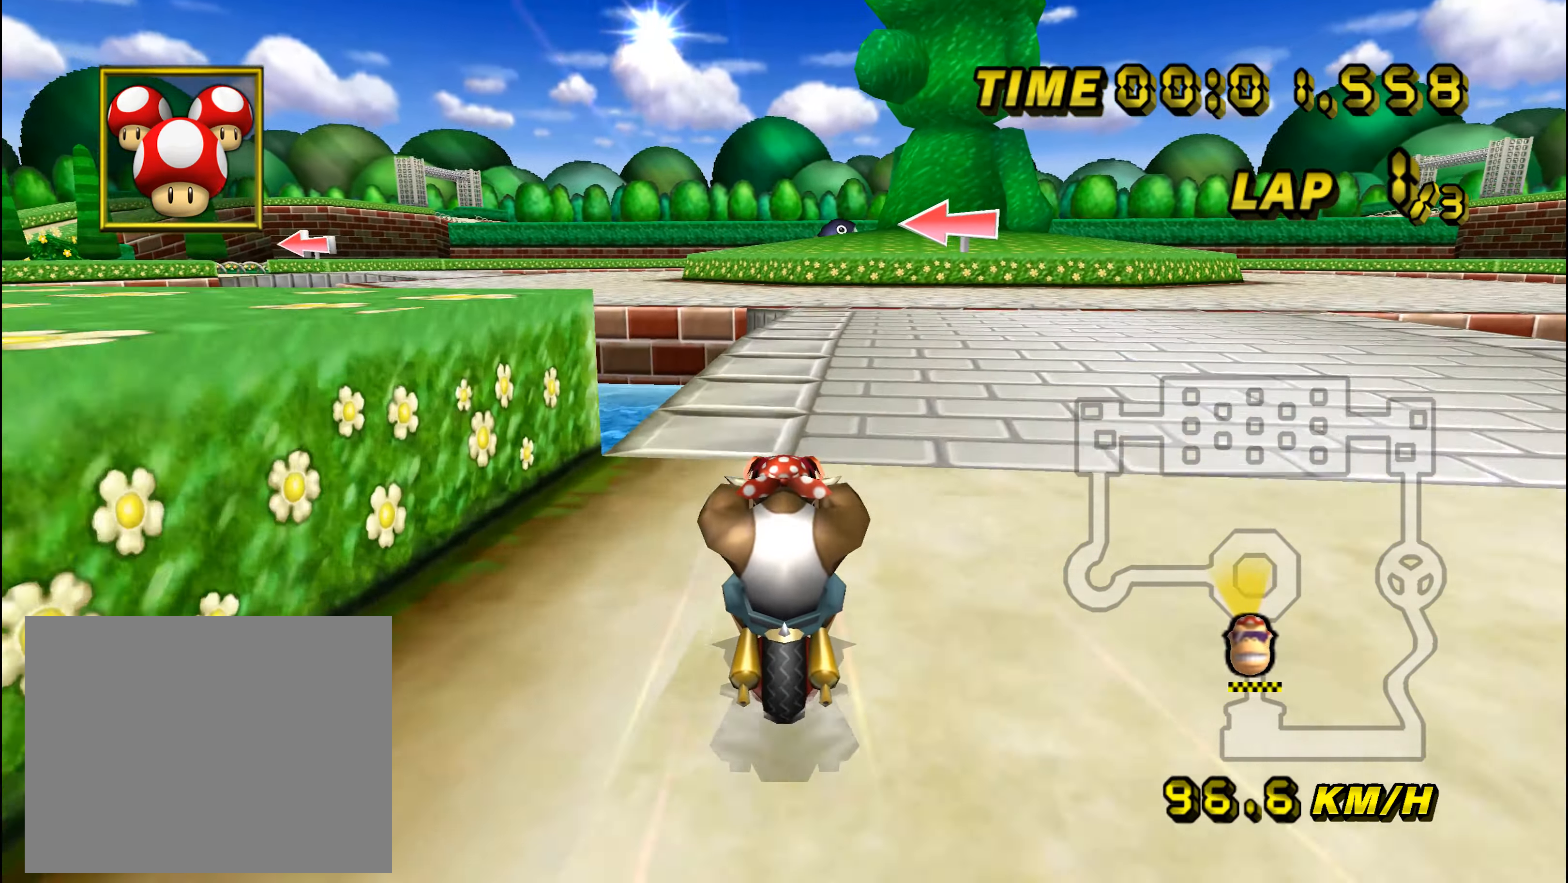
{"buttons": ["A", "R1"], "left_stick": "center", "events": [[383, "R1", "down"]]}
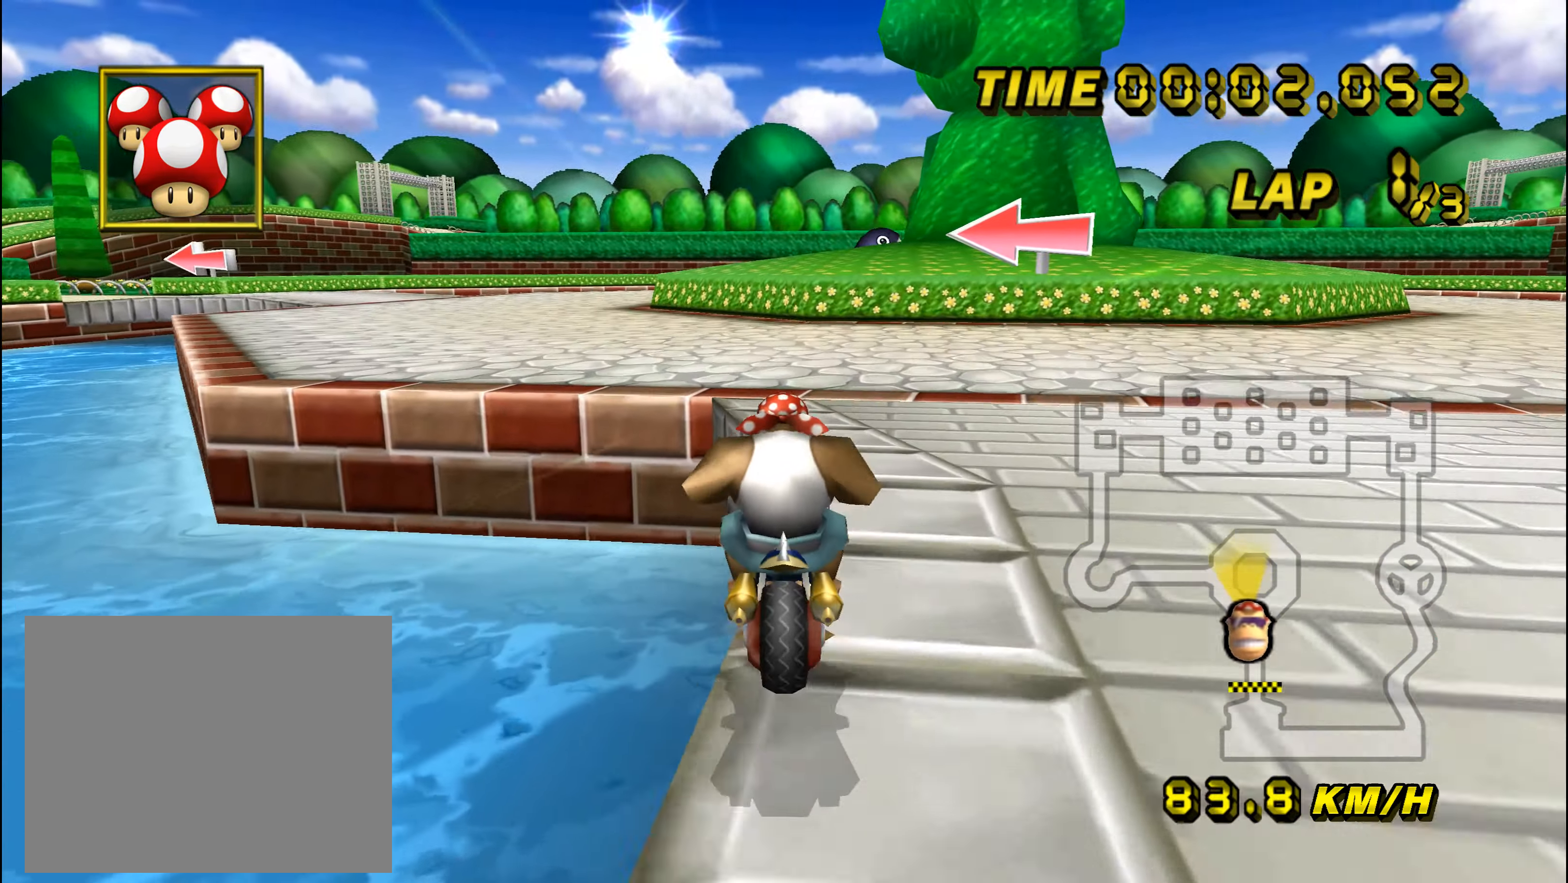
{"buttons": ["A", "R1"], "left_stick": "up-left", "events": [[84, "left_stick", "up-left"]]}
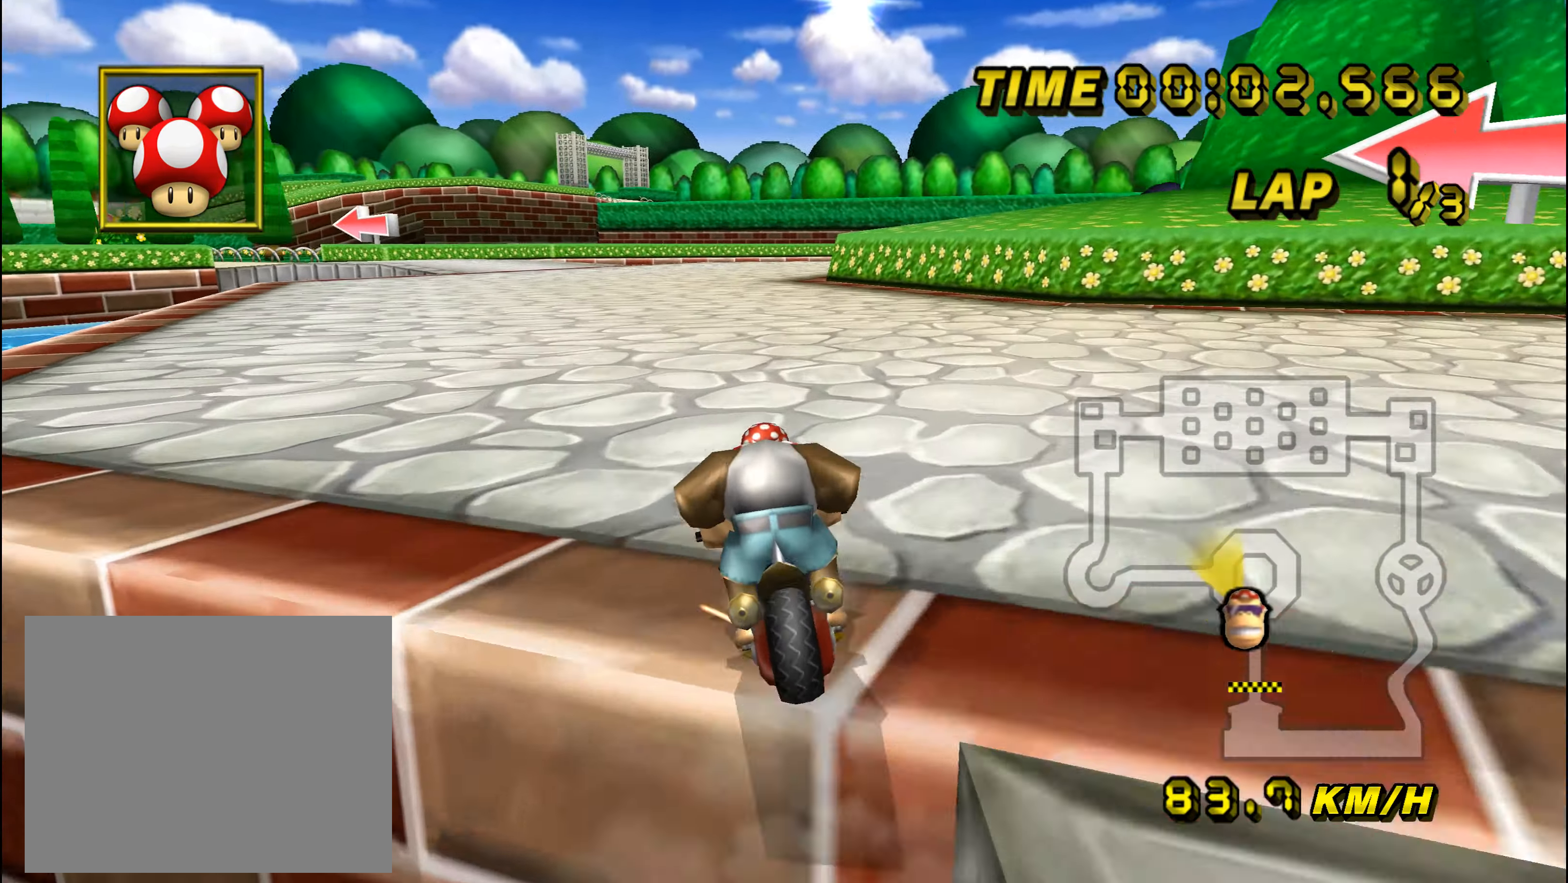
{"buttons": ["A", "R1"], "left_stick": "right", "events": [[50, "left_stick", "center"], [117, "left_stick", "right"]]}
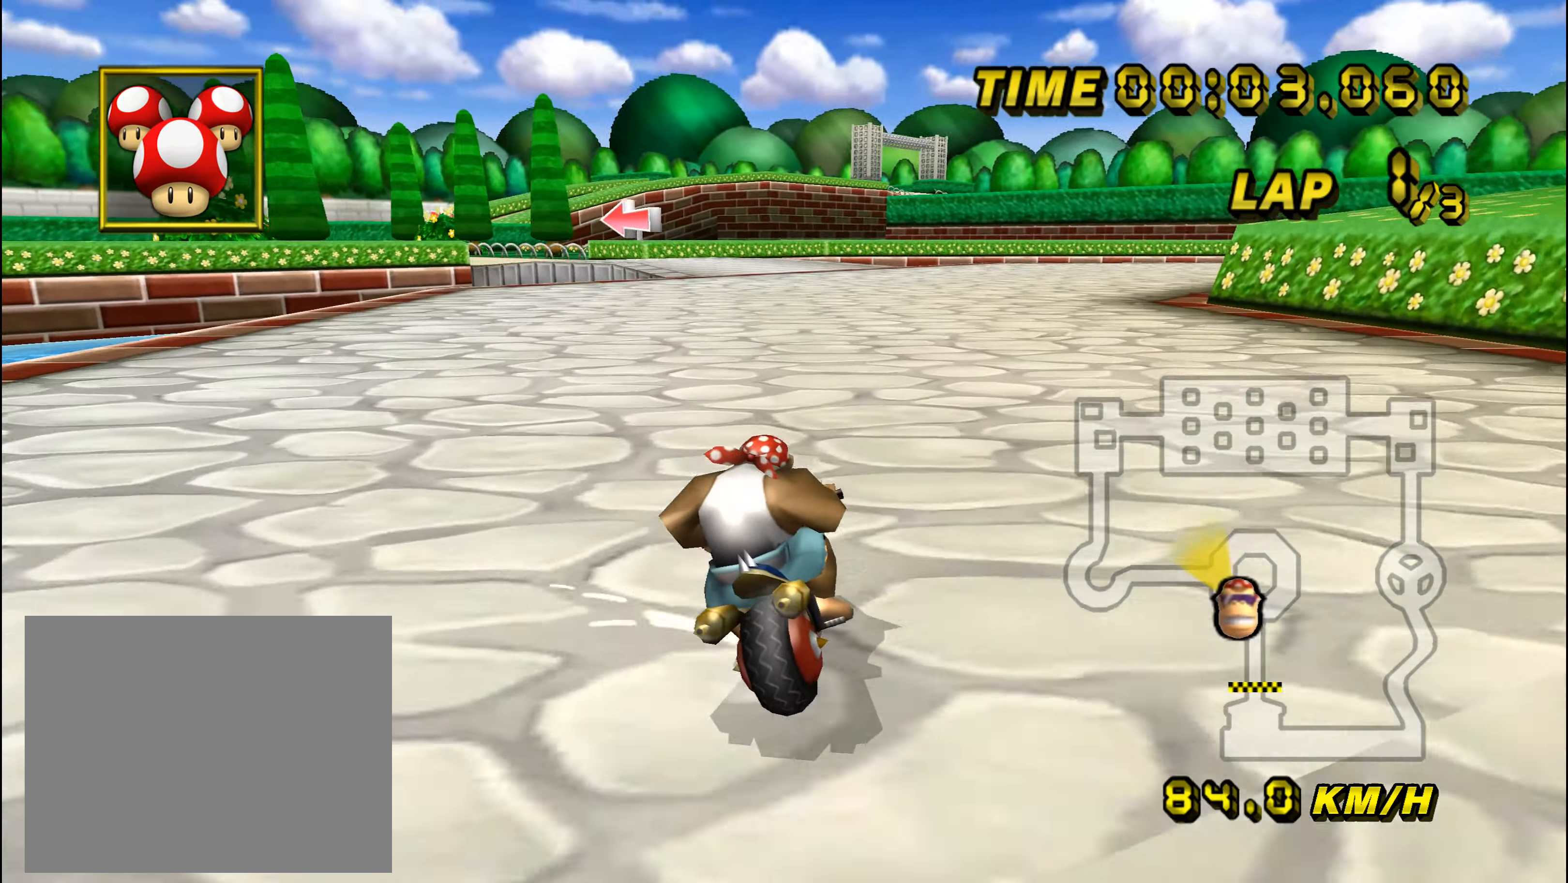
{"buttons": ["A", "R1"], "left_stick": "right", "events": []}
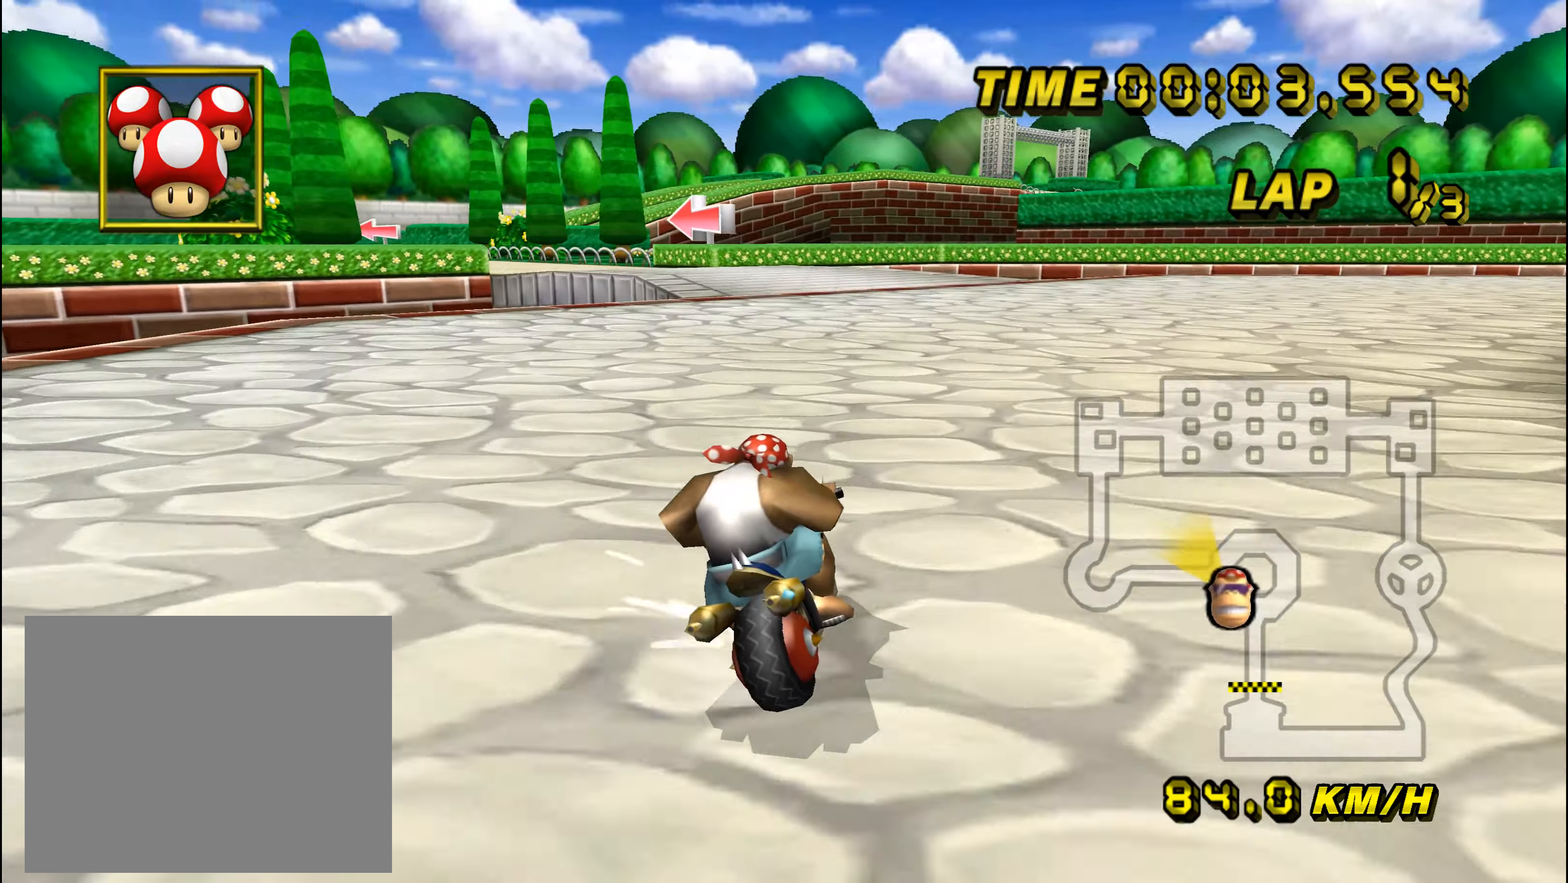
{"buttons": ["A"], "left_stick": "center", "events": [[117, "left_stick", "up-left"], [467, "R1", "up"], [501, "left_stick", "center"]]}
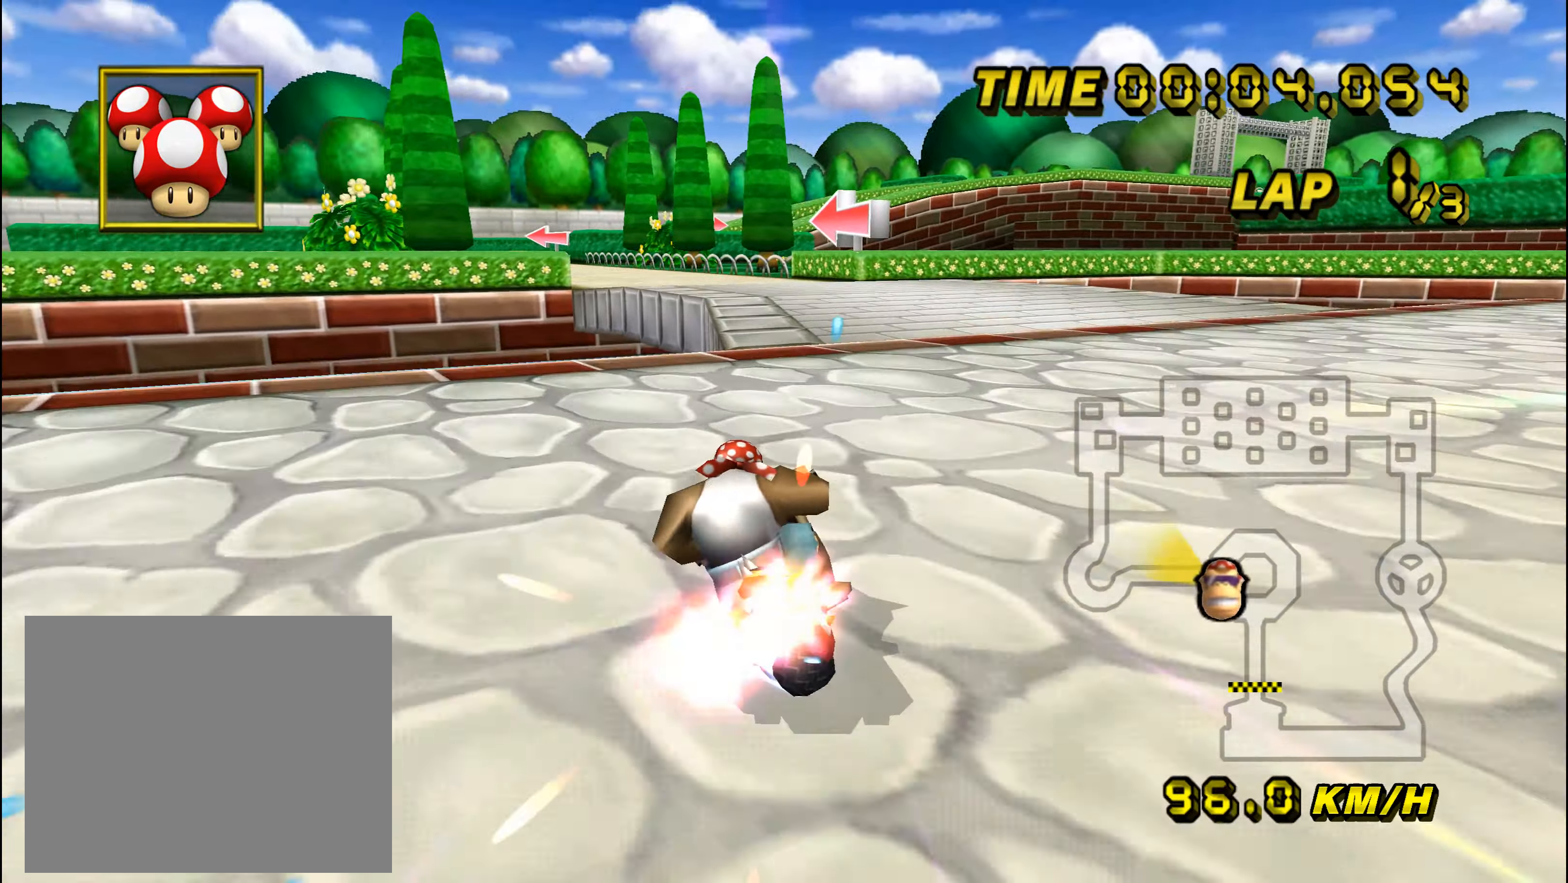
{"buttons": ["A"], "left_stick": "left", "events": [[33, "DPAD_RIGHT", "down"], [66, "DPAD_RIGHT", "up"], [317, "left_stick", "left"]]}
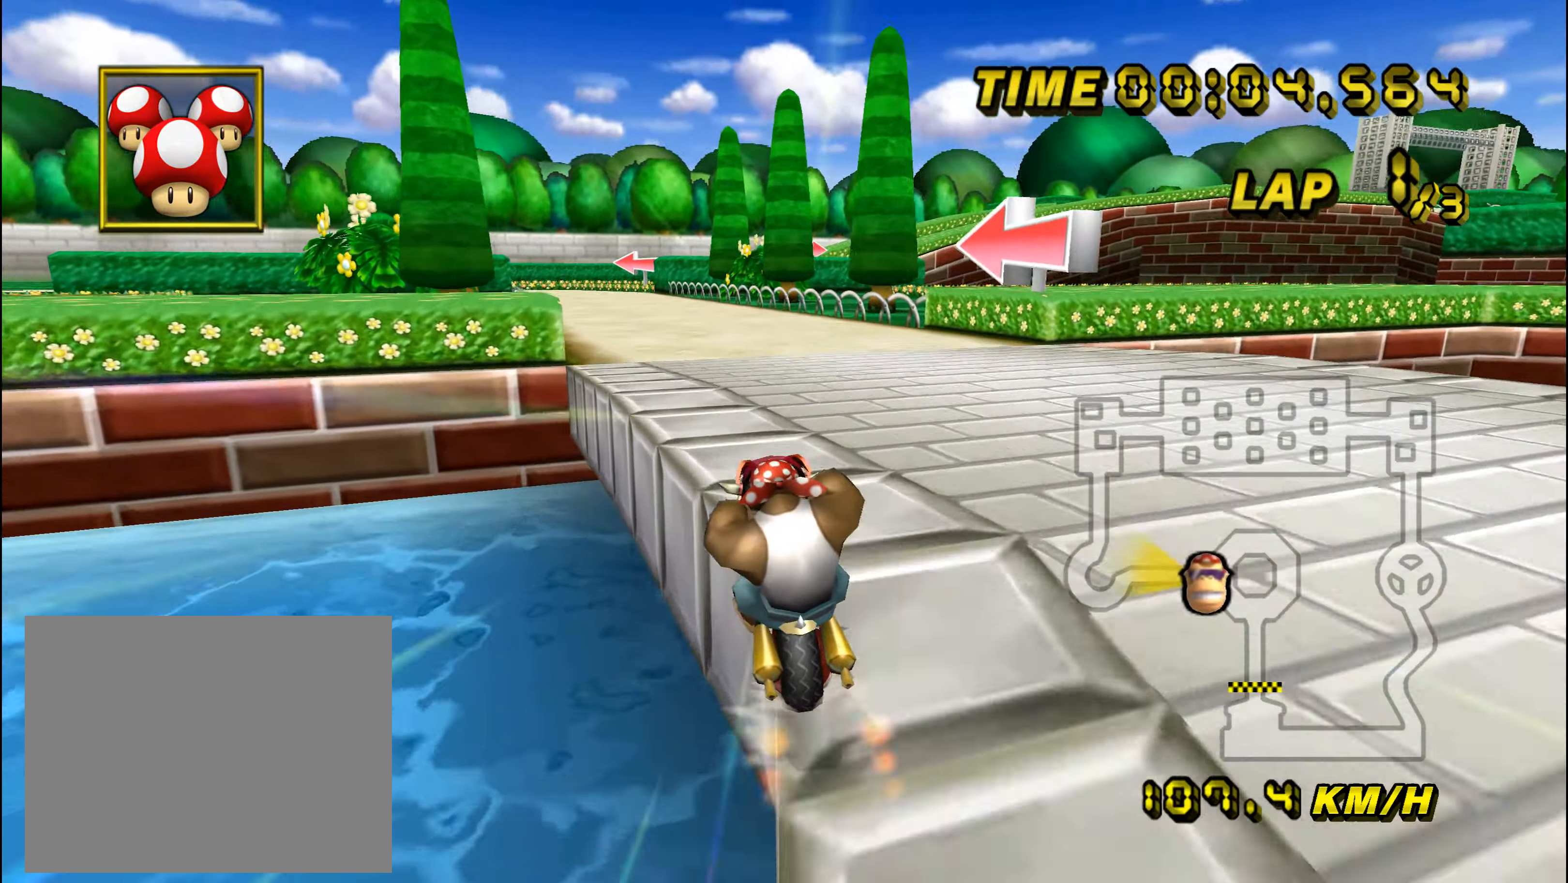
{"buttons": ["A"], "left_stick": "center", "events": [[17, "left_stick", "center"]]}
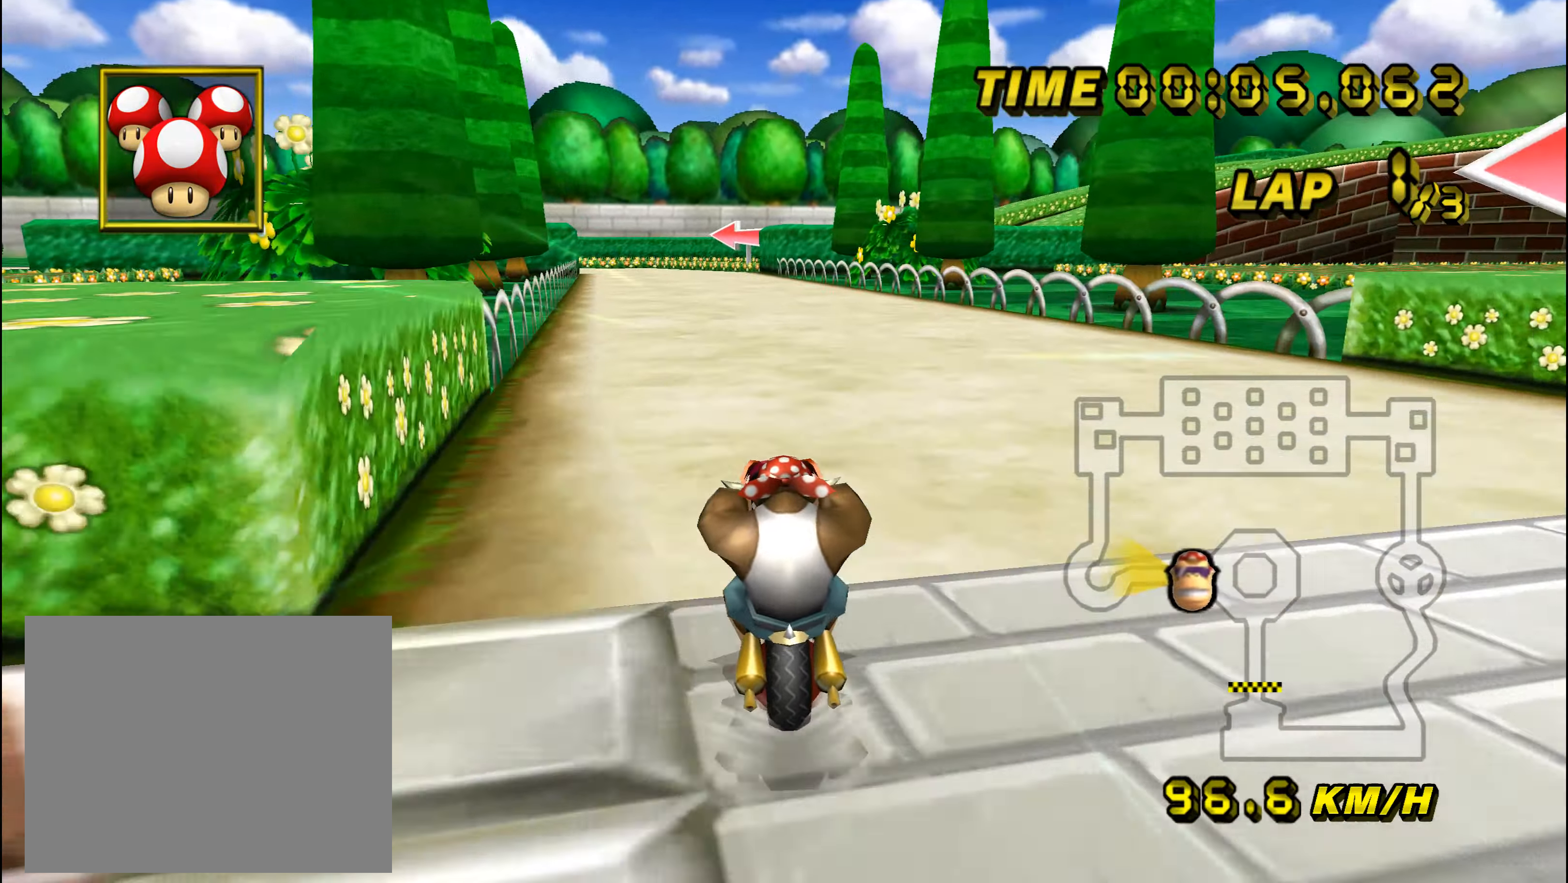
{"buttons": ["A"], "left_stick": "center", "events": []}
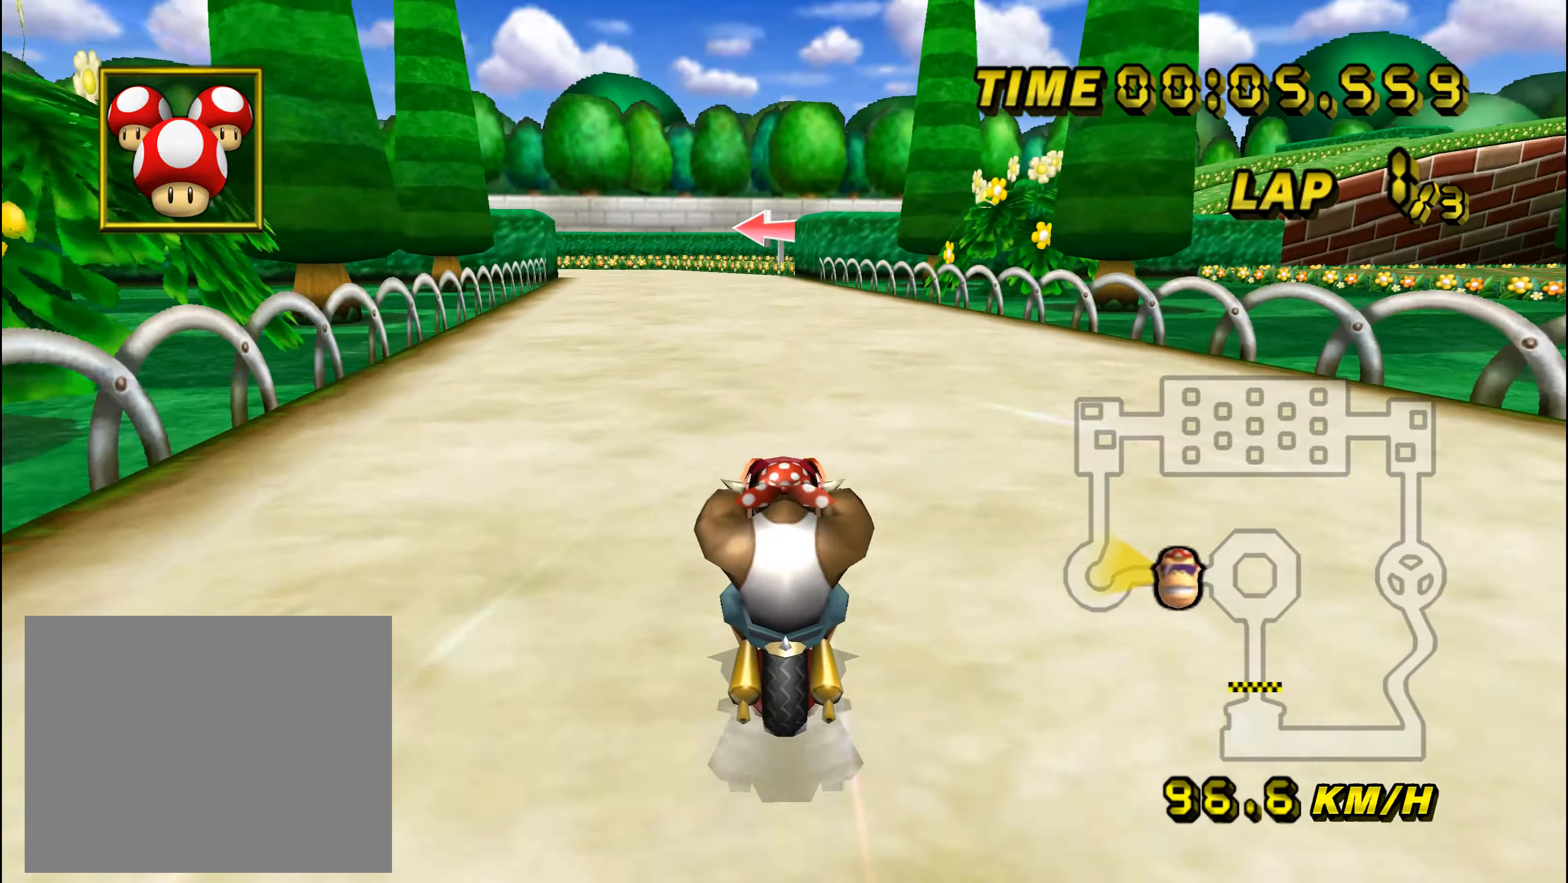
{"buttons": ["A"], "left_stick": "center", "events": []}
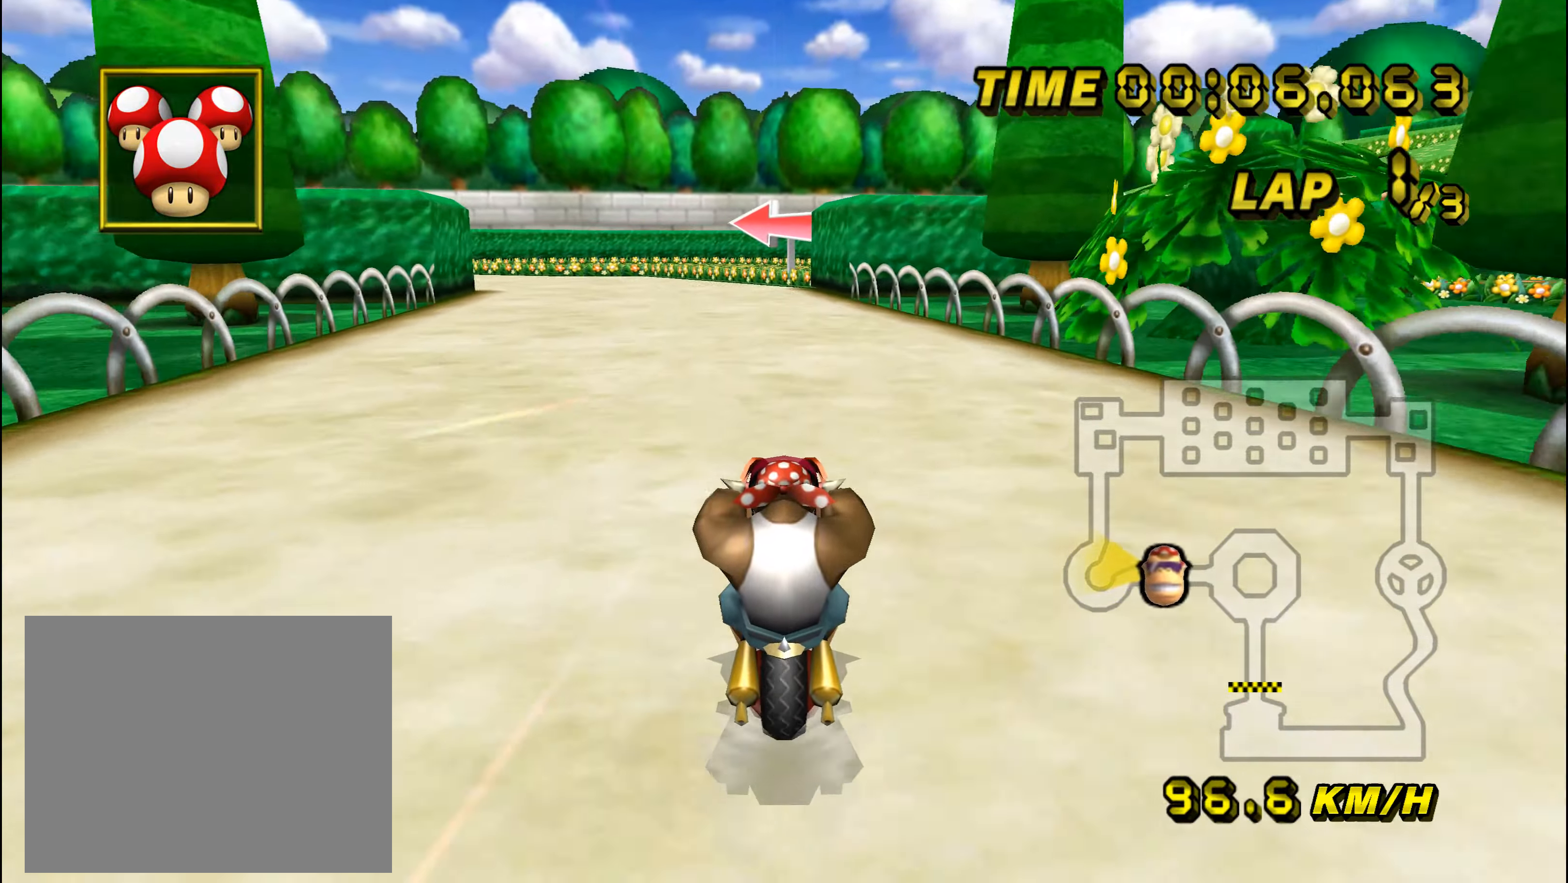
{"buttons": ["A"], "left_stick": "center", "events": []}
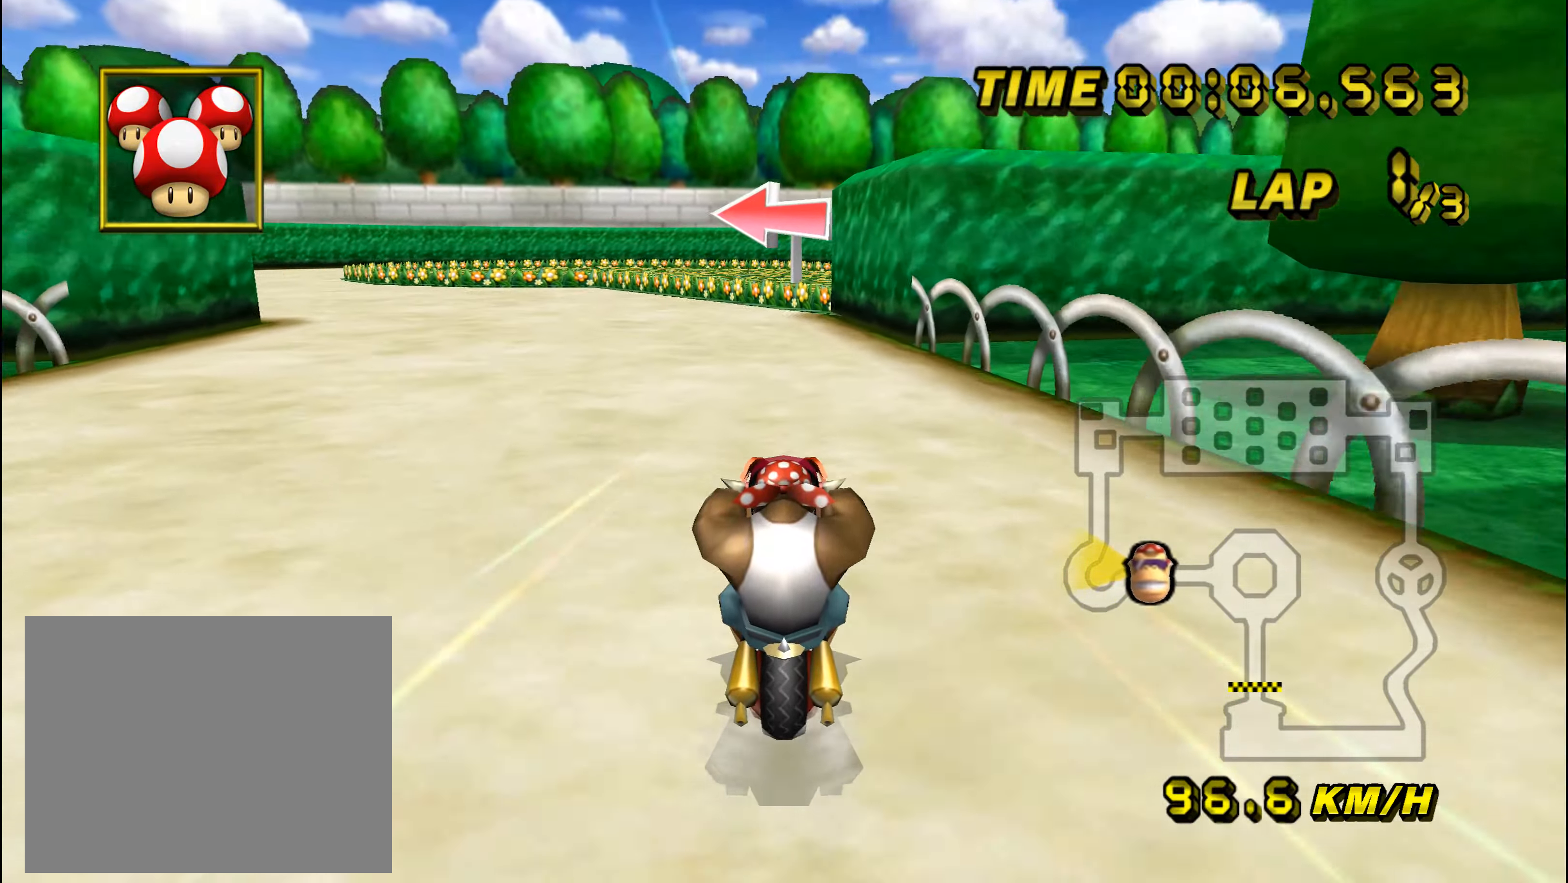
{"buttons": ["A", "R1"], "left_stick": "right", "events": [[100, "L1", "down"], [184, "R1", "down"], [217, "L1", "up"], [367, "left_stick", "right"]]}